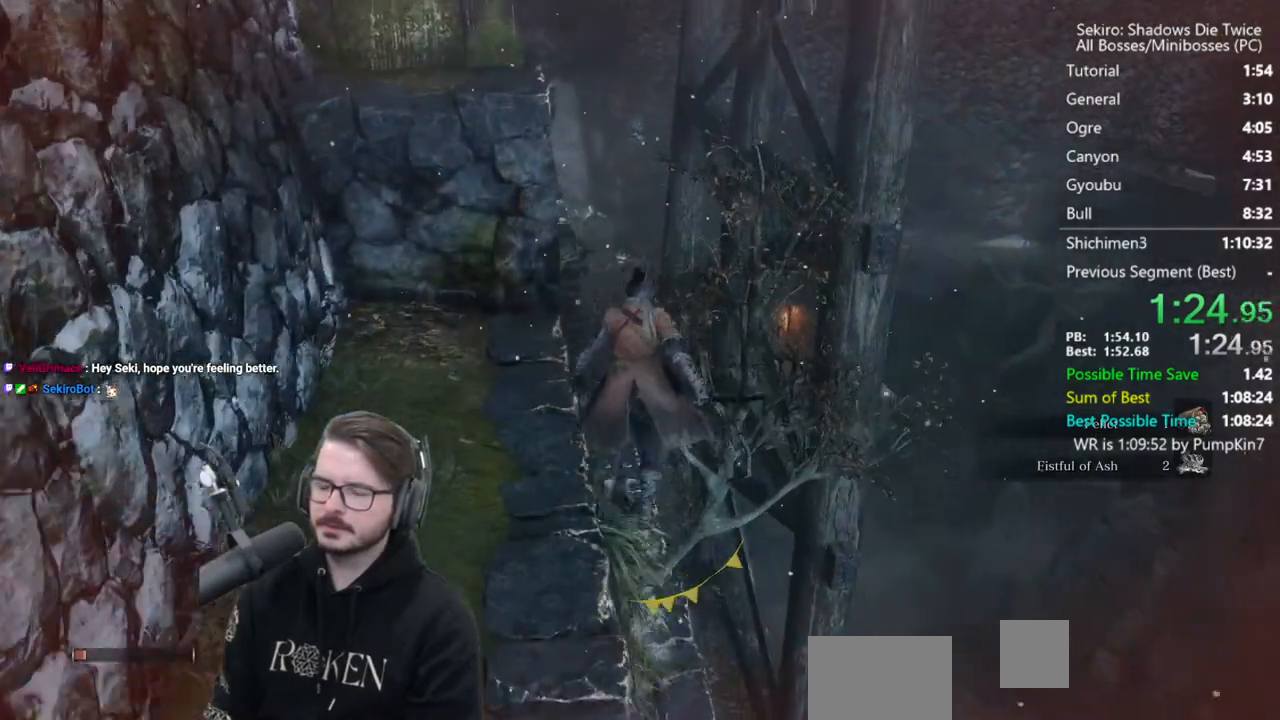
Gameplay with a controller (Xbox layout); each line is a JSON object with the inputs held at the frame after it. "events" lists button and stick changes between this image and that frame as [ms after this image, input, new state], when the widget could be followed in between.
{"buttons": ["B"], "left_stick": "up", "right_stick": "center", "events": [[83, "right_stick", "down-left"], [483, "right_stick", "center"]]}
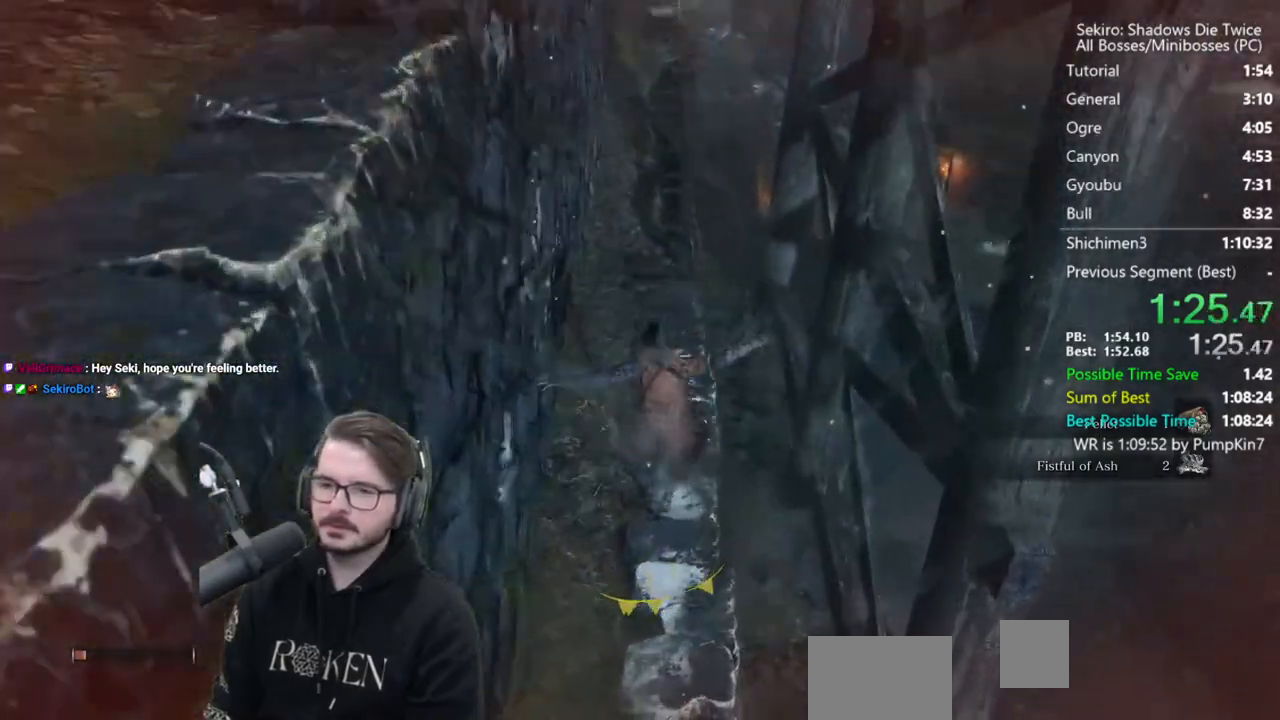
{"buttons": ["B"], "left_stick": "up", "right_stick": "center", "events": [[317, "A", "down"], [417, "A", "up"]]}
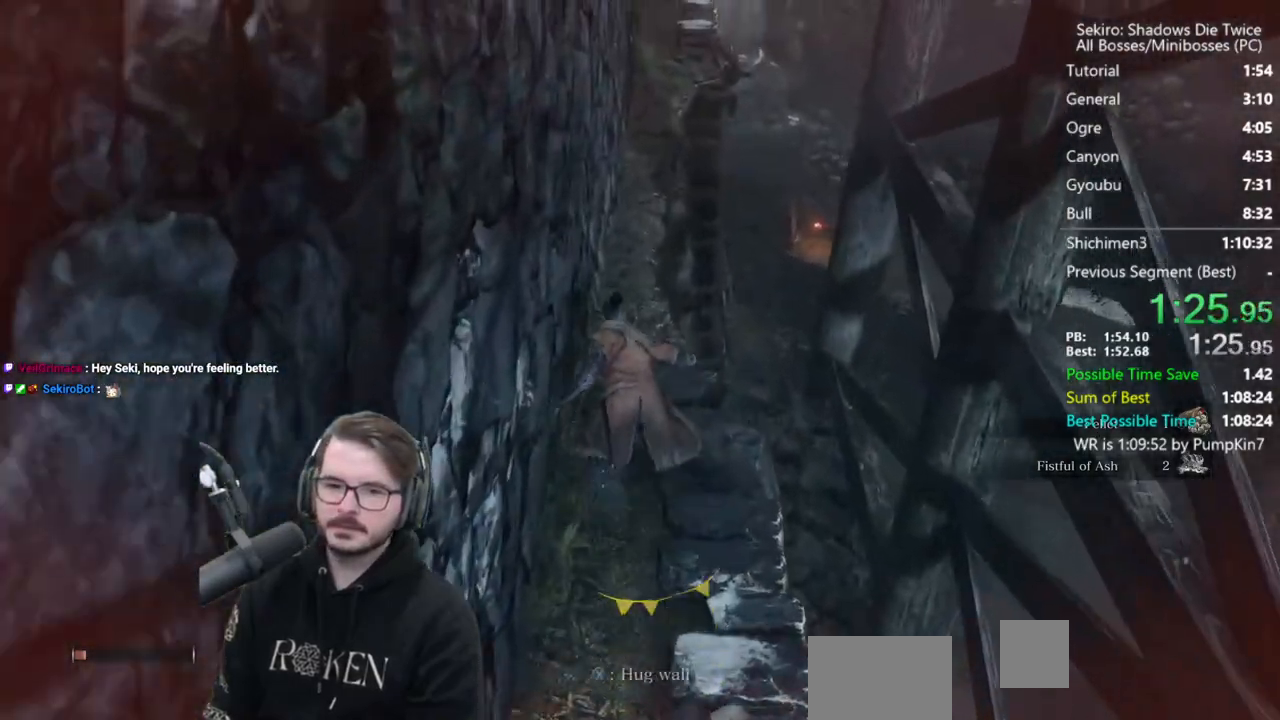
{"buttons": ["B"], "left_stick": "up", "right_stick": "down", "events": [[217, "right_stick", "down"]]}
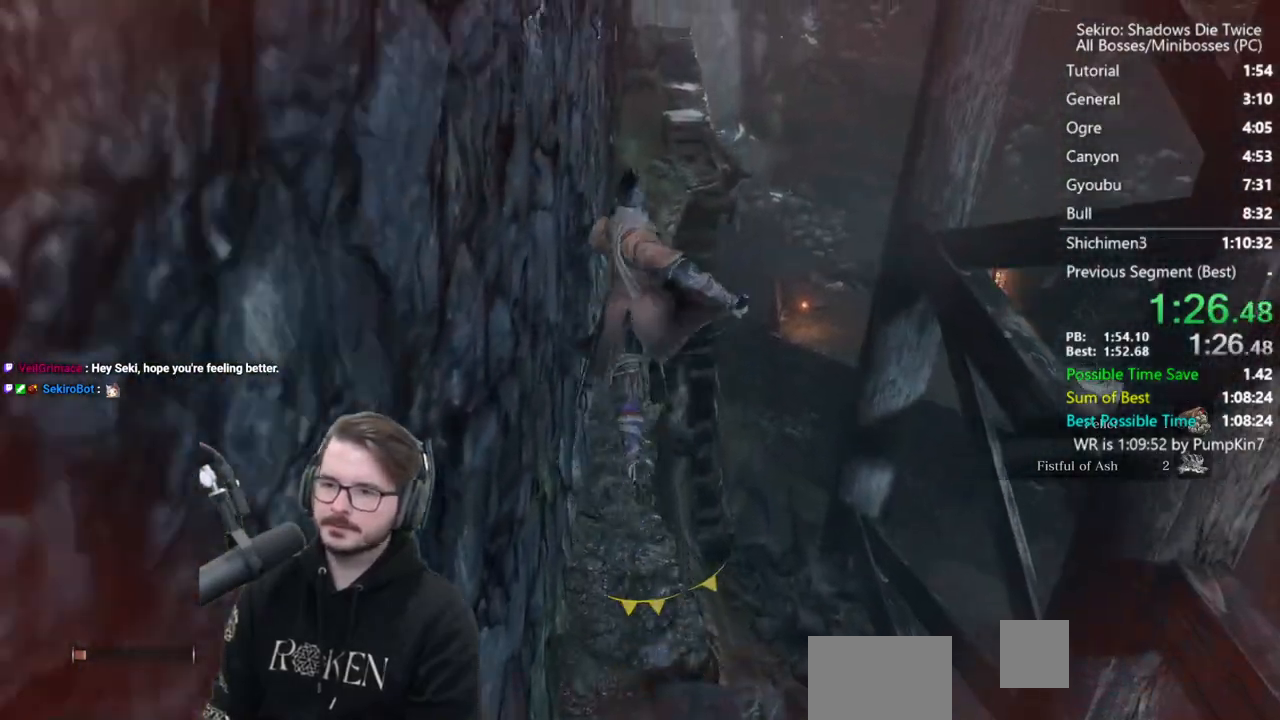
{"buttons": ["B"], "left_stick": "up", "right_stick": "down", "events": []}
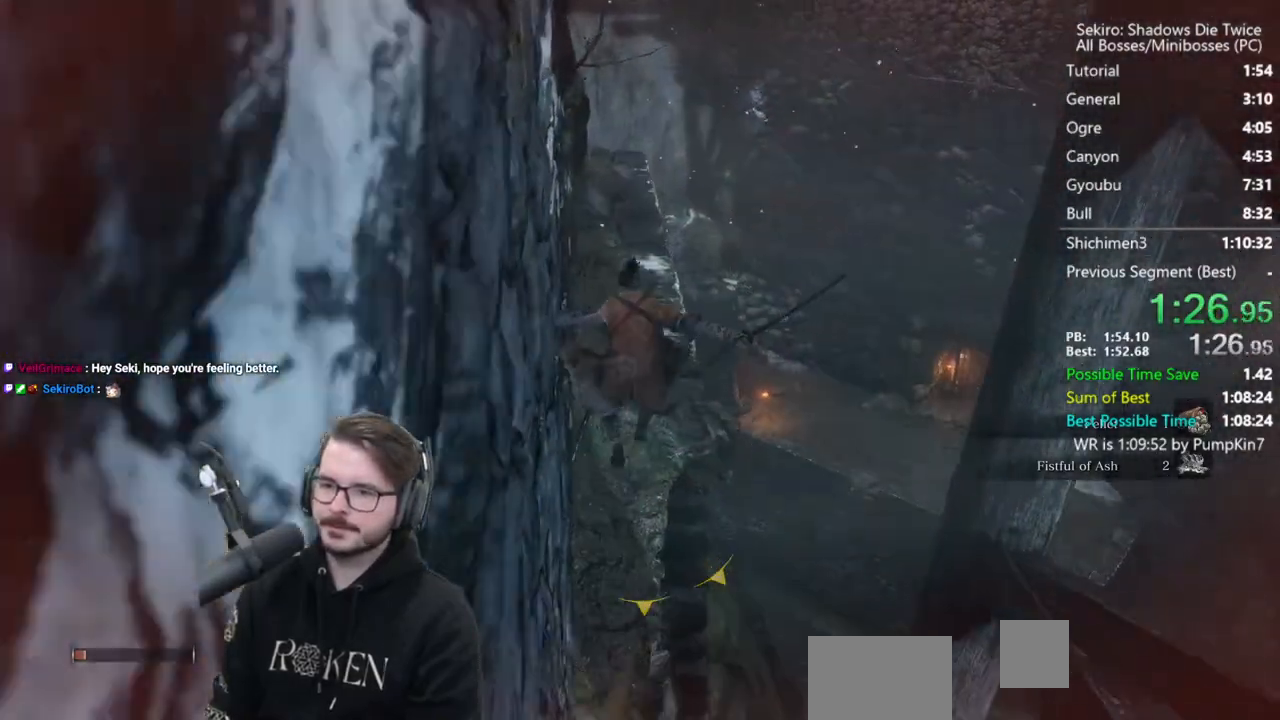
{"buttons": ["B"], "left_stick": "up", "right_stick": "down", "events": []}
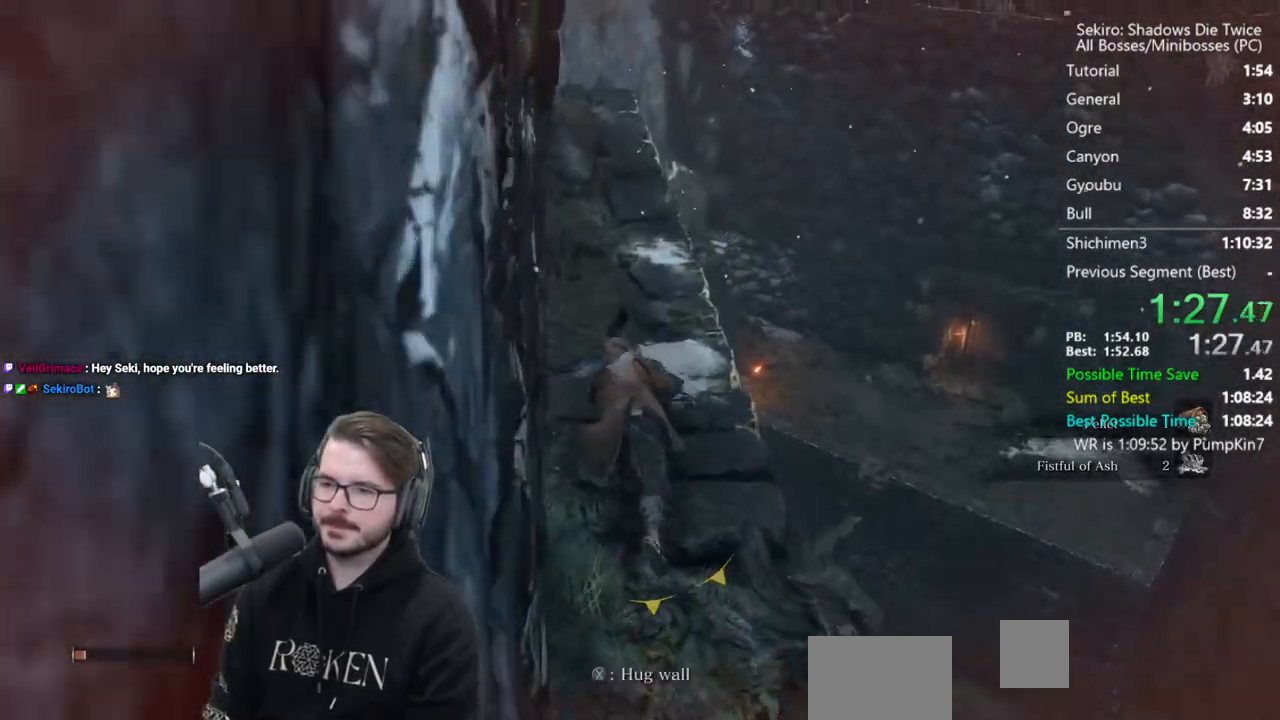
{"buttons": ["B"], "left_stick": "up", "right_stick": "down", "events": []}
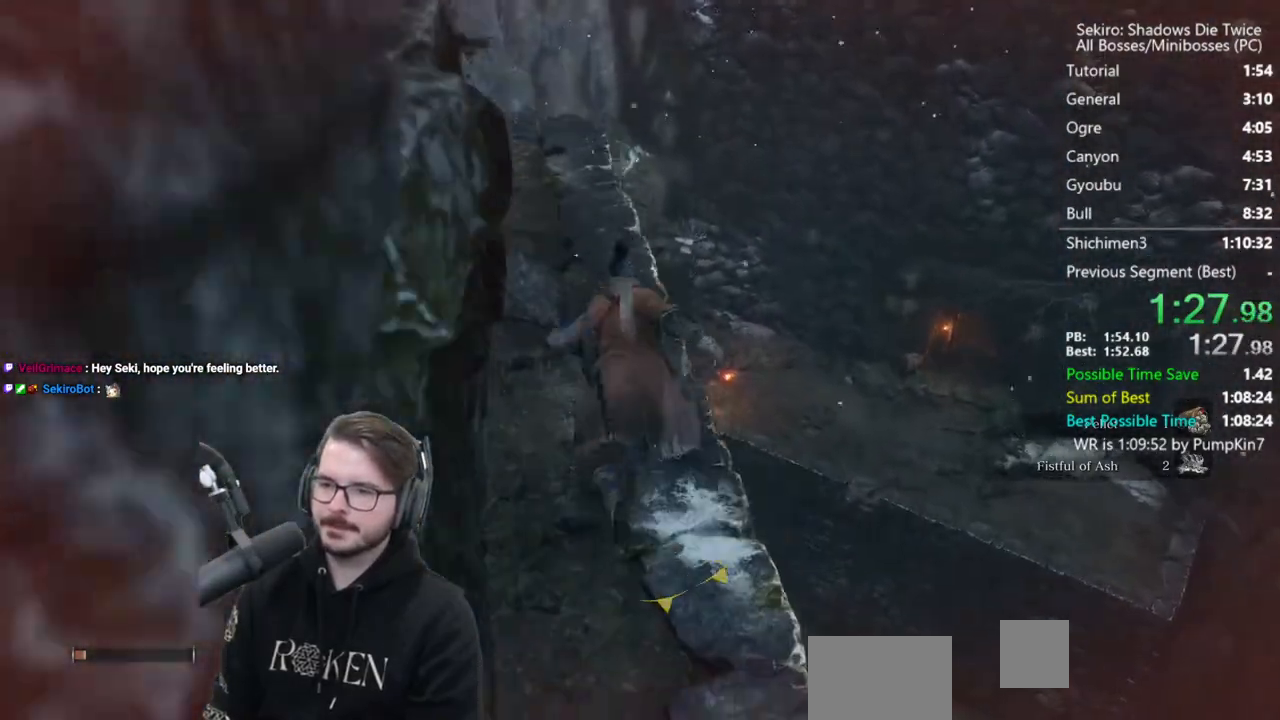
{"buttons": ["A", "B"], "left_stick": "up-right", "right_stick": "center", "events": [[50, "right_stick", "center"], [450, "A", "down"], [483, "left_stick", "up-right"]]}
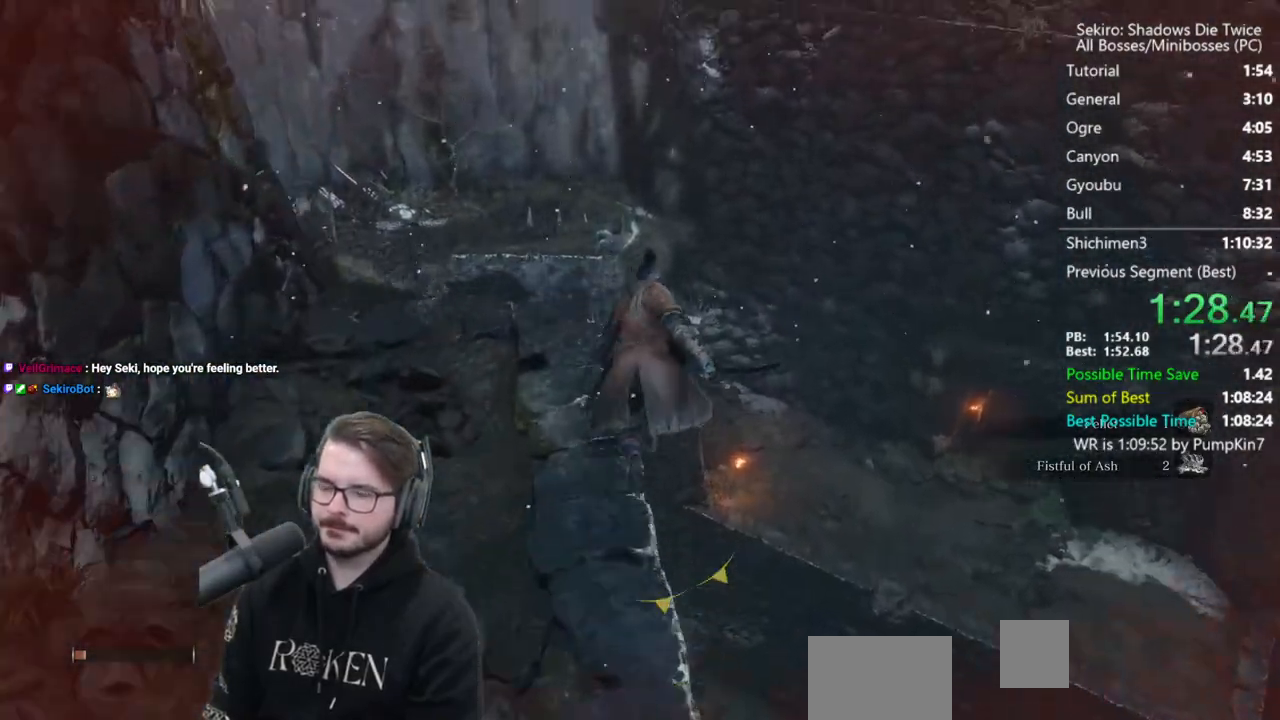
{"buttons": ["B"], "left_stick": "up", "right_stick": "down-right", "events": [[83, "A", "up"], [250, "right_stick", "down-right"], [383, "left_stick", "up"]]}
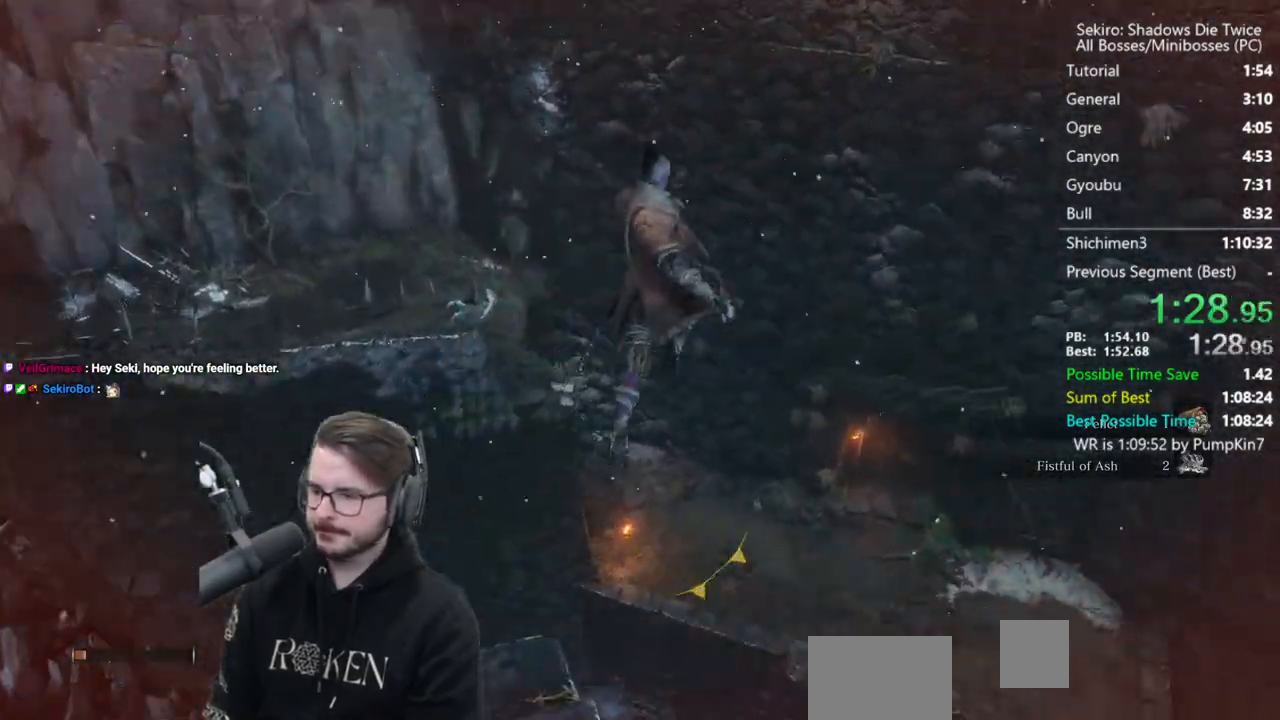
{"buttons": ["B"], "left_stick": "up", "right_stick": "down", "events": [[83, "right_stick", "down"]]}
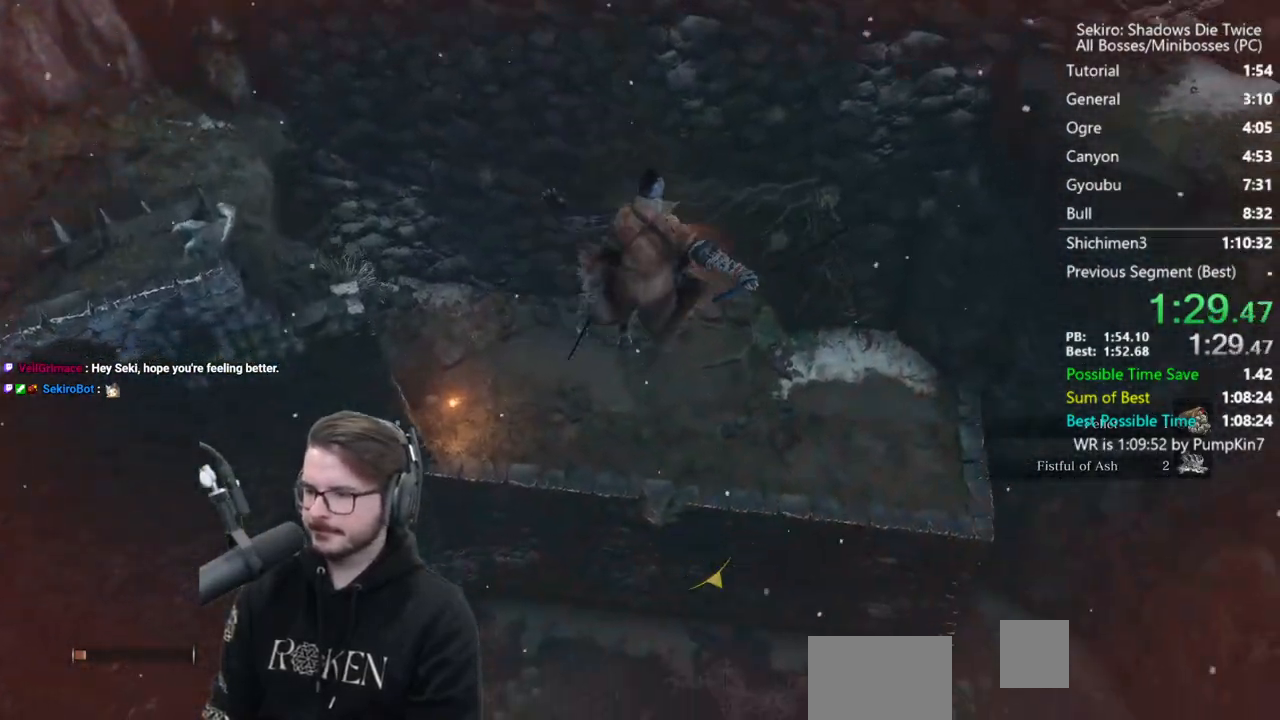
{"buttons": ["B"], "left_stick": "up", "right_stick": "center", "events": [[150, "right_stick", "center"]]}
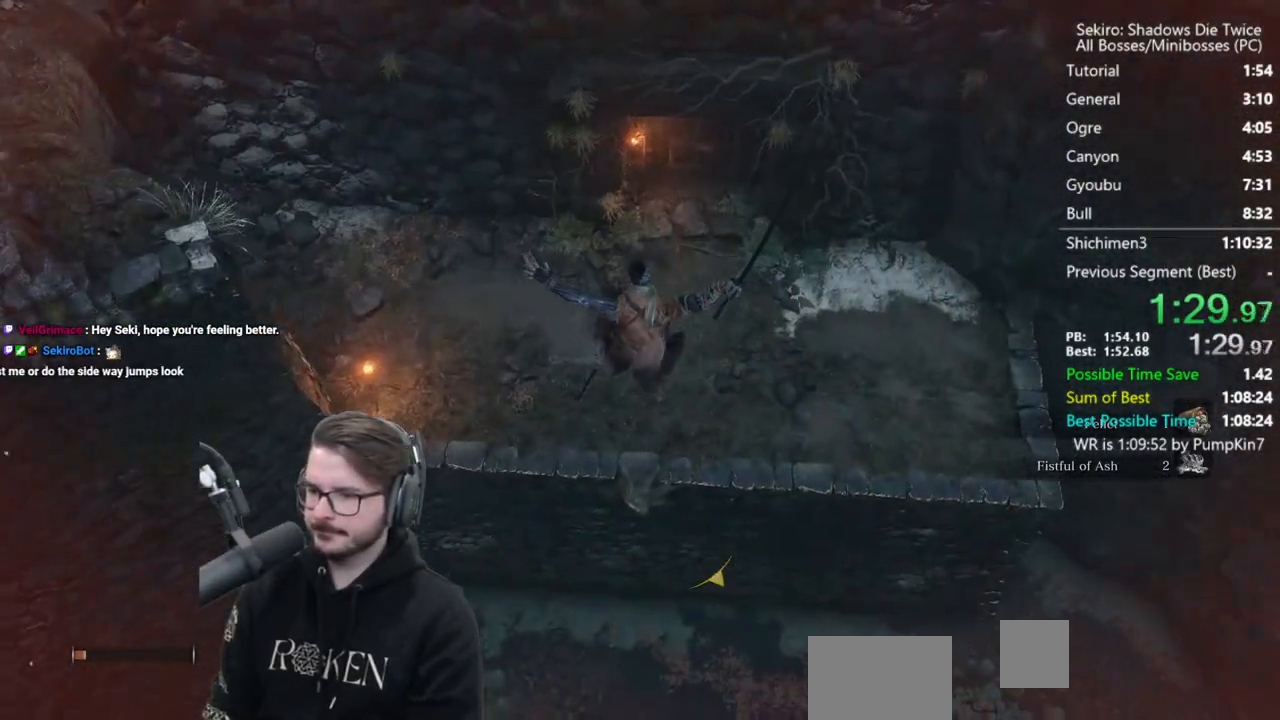
{"buttons": ["B"], "left_stick": "up", "right_stick": "up", "events": [[117, "right_stick", "right"], [317, "right_stick", "up-right"], [417, "right_stick", "up"]]}
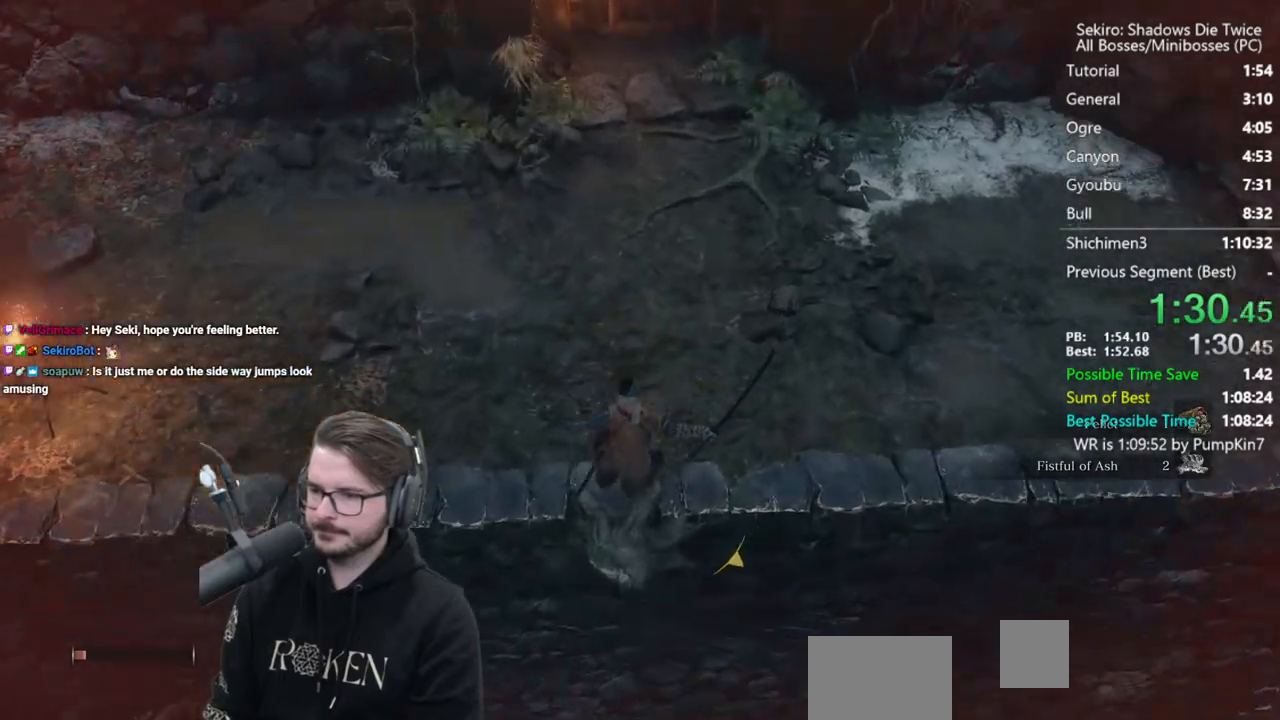
{"buttons": ["B"], "left_stick": "up", "right_stick": "center", "events": [[150, "right_stick", "center"]]}
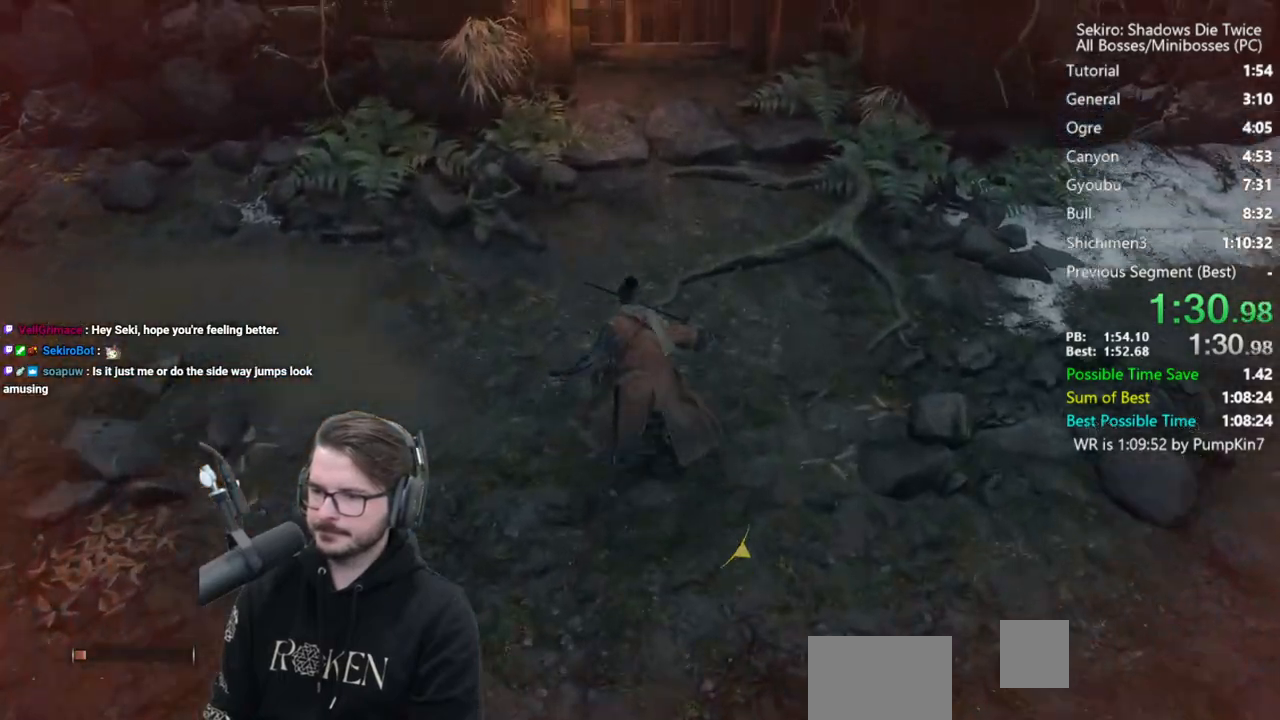
{"buttons": ["DPAD_LEFT"], "left_stick": "center", "right_stick": "center", "events": [[117, "L3", "down"], [150, "B", "up"], [283, "X", "down"], [317, "L3", "up"], [383, "X", "up"], [383, "left_stick", "center"], [450, "DPAD_LEFT", "down"]]}
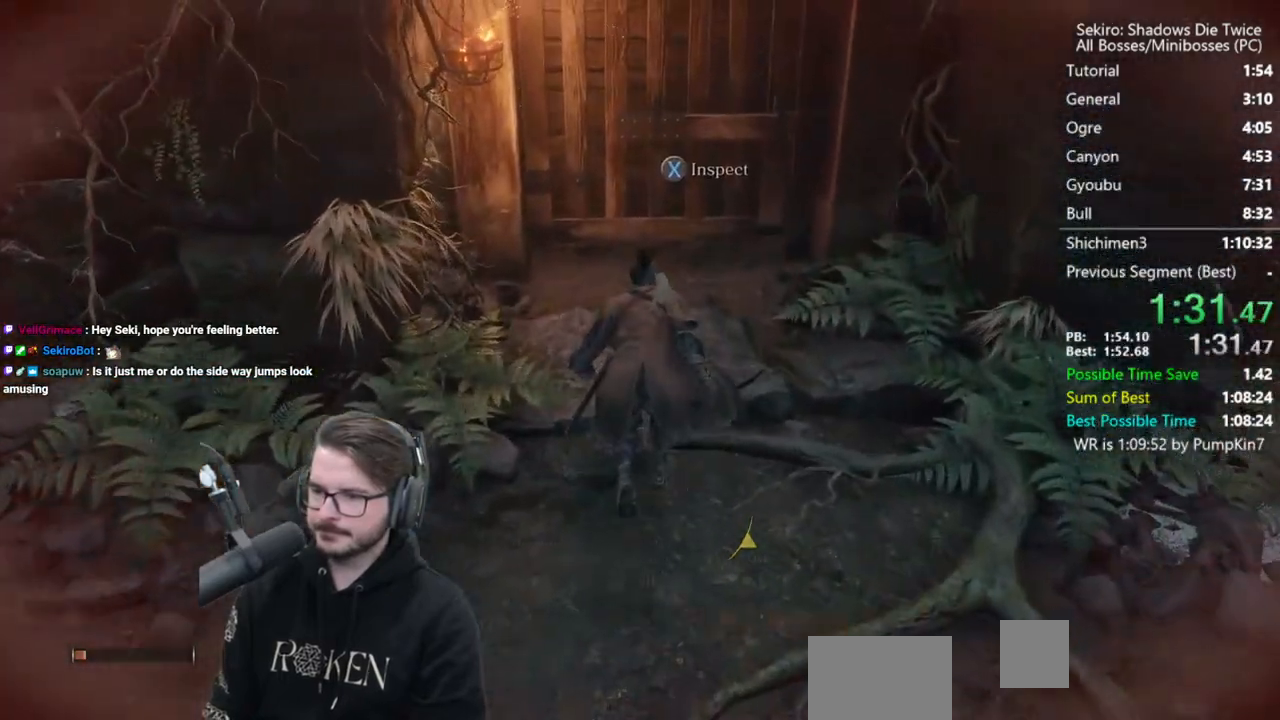
{"buttons": ["A"], "left_stick": "center", "right_stick": "center", "events": [[17, "A", "down"], [17, "DPAD_LEFT", "up"], [83, "A", "up"], [150, "A", "down"], [217, "A", "up"], [283, "A", "down"], [350, "A", "up"], [417, "A", "down"]]}
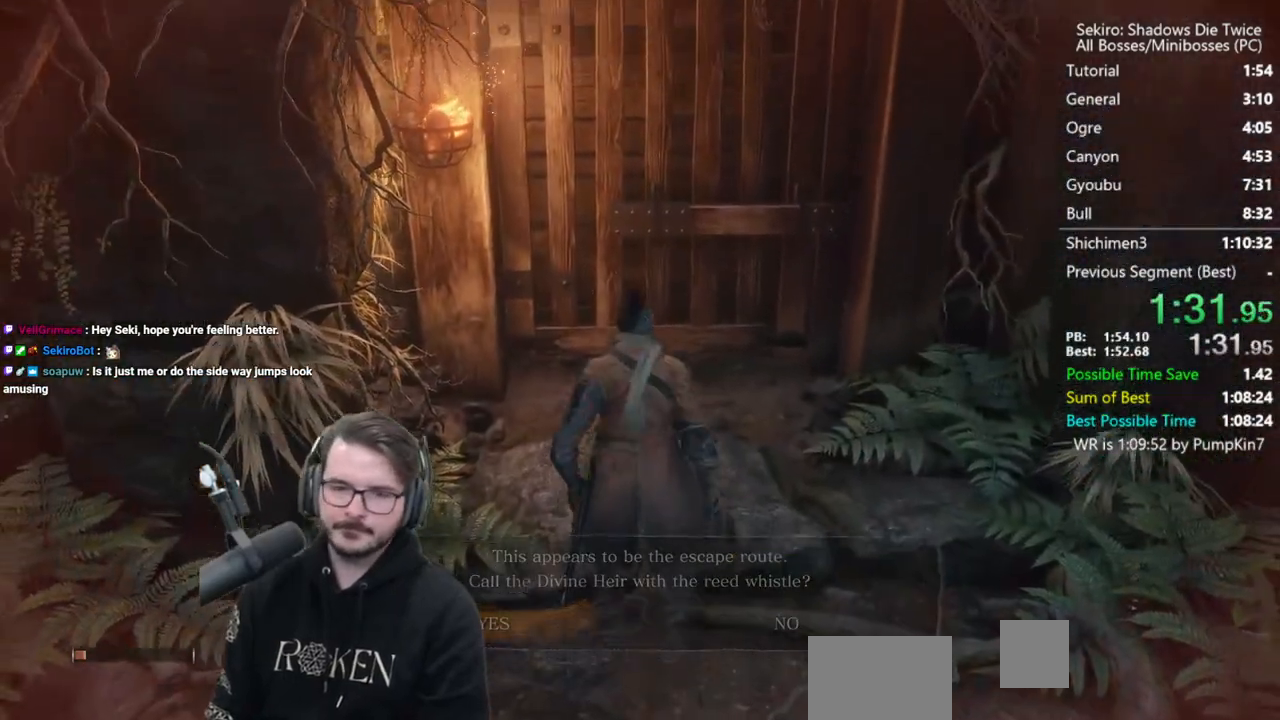
{"buttons": [], "left_stick": "center", "right_stick": "center", "events": [[17, "A", "up"]]}
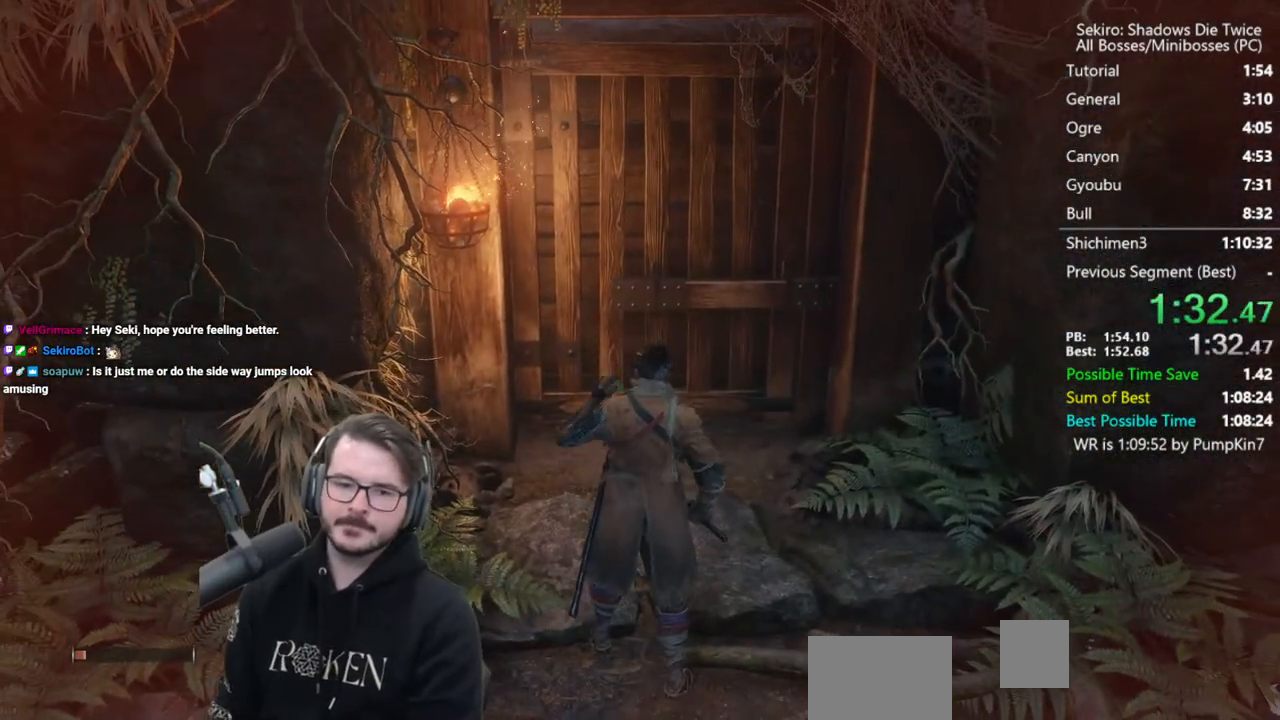
{"buttons": [], "left_stick": "center", "right_stick": "center", "events": []}
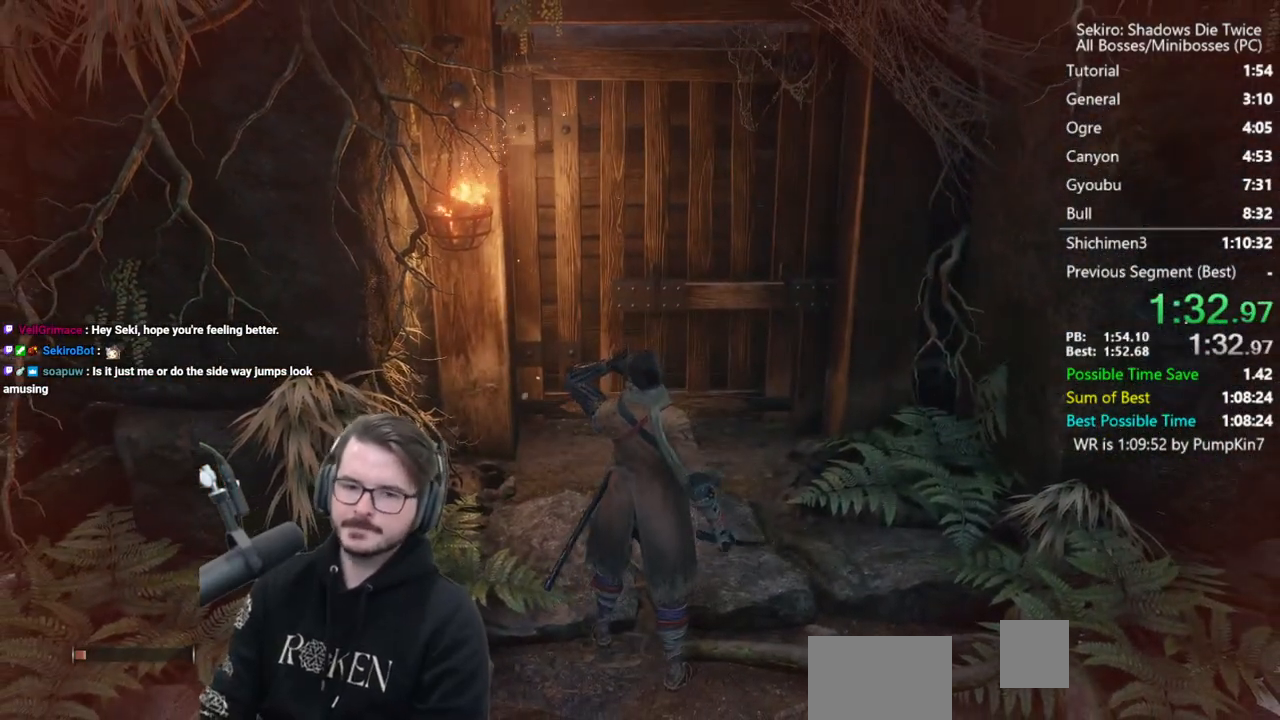
{"buttons": [], "left_stick": "center", "right_stick": "center", "events": []}
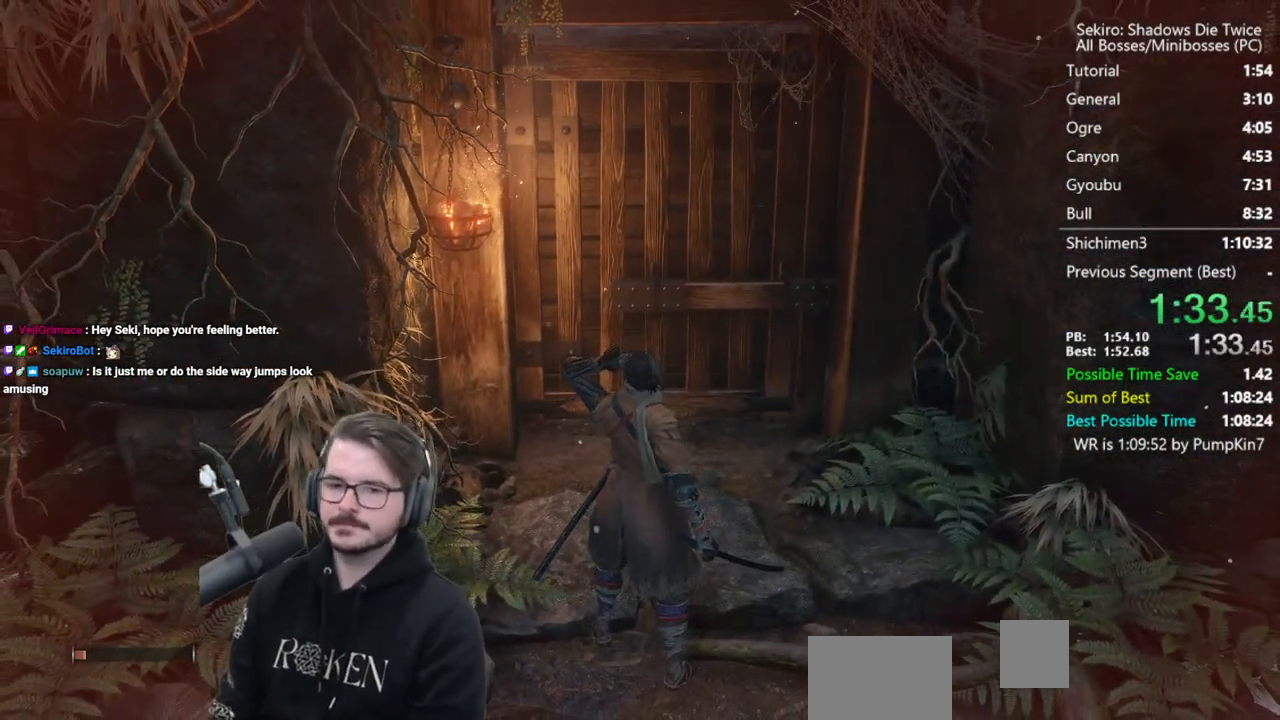
{"buttons": [], "left_stick": "center", "right_stick": "center", "events": []}
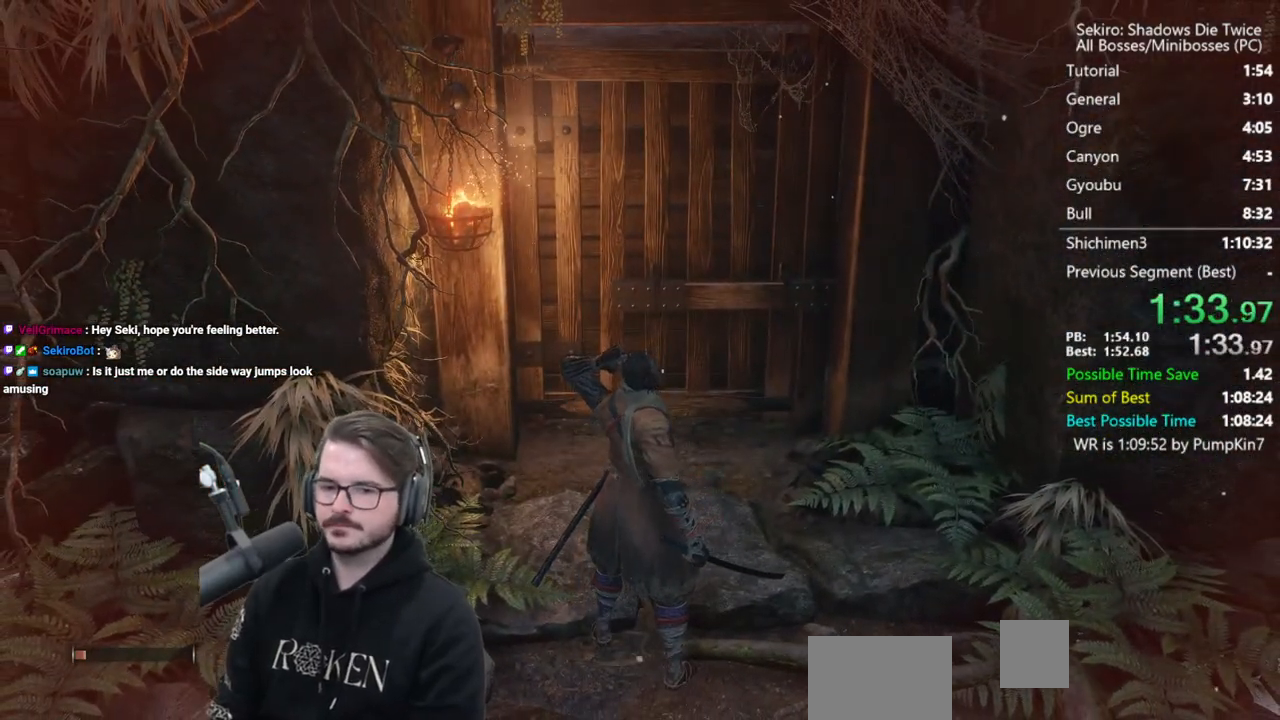
{"buttons": [], "left_stick": "center", "right_stick": "center", "events": []}
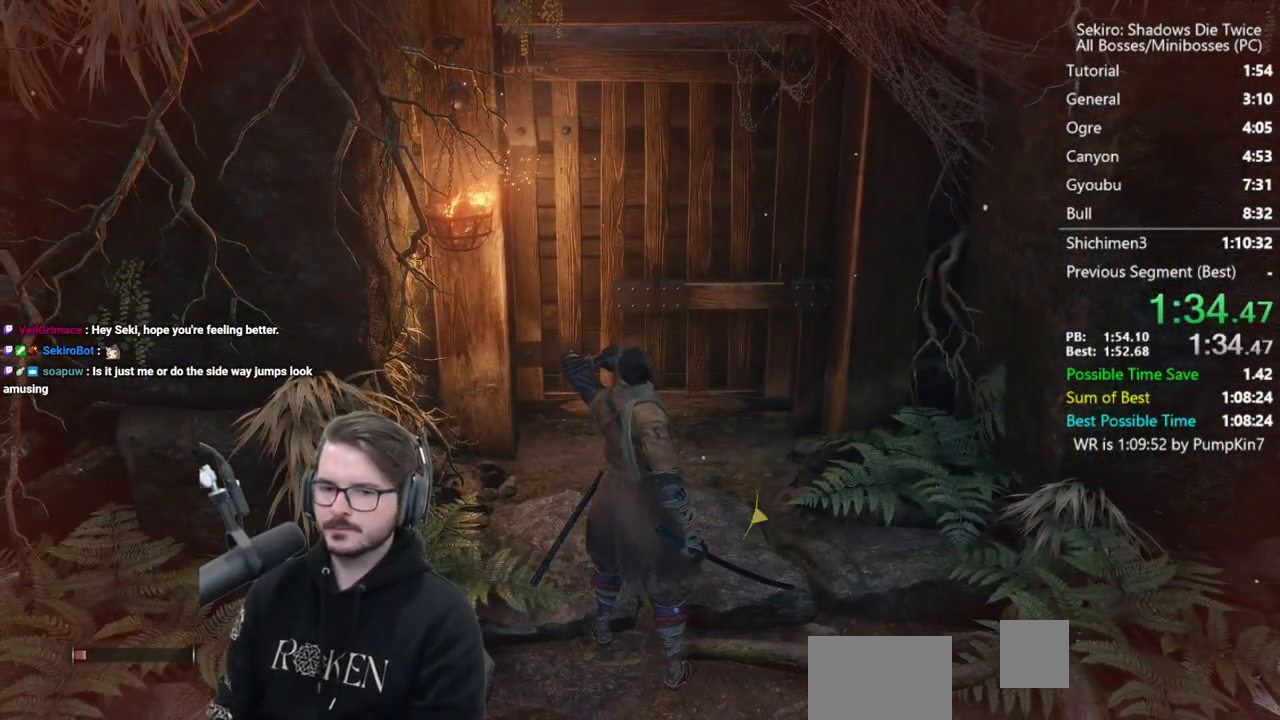
{"buttons": [], "left_stick": "up", "right_stick": "center", "events": [[83, "left_stick", "up"]]}
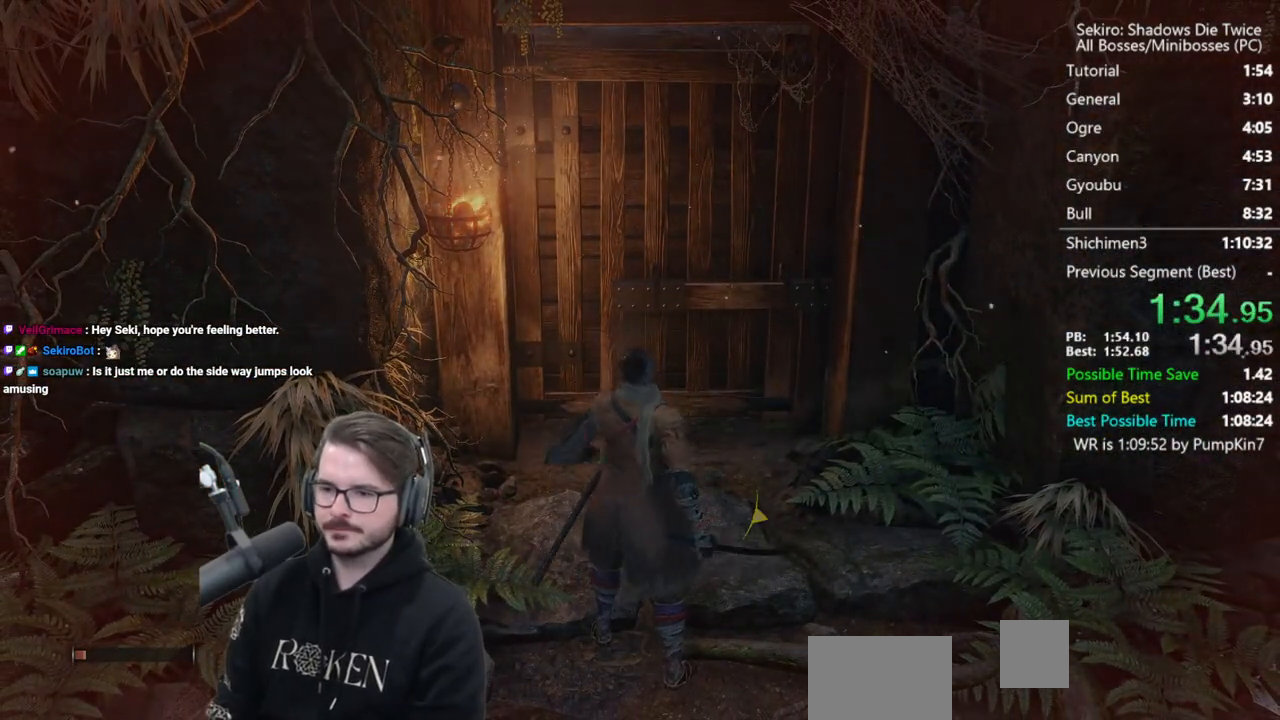
{"buttons": [], "left_stick": "up", "right_stick": "center", "events": []}
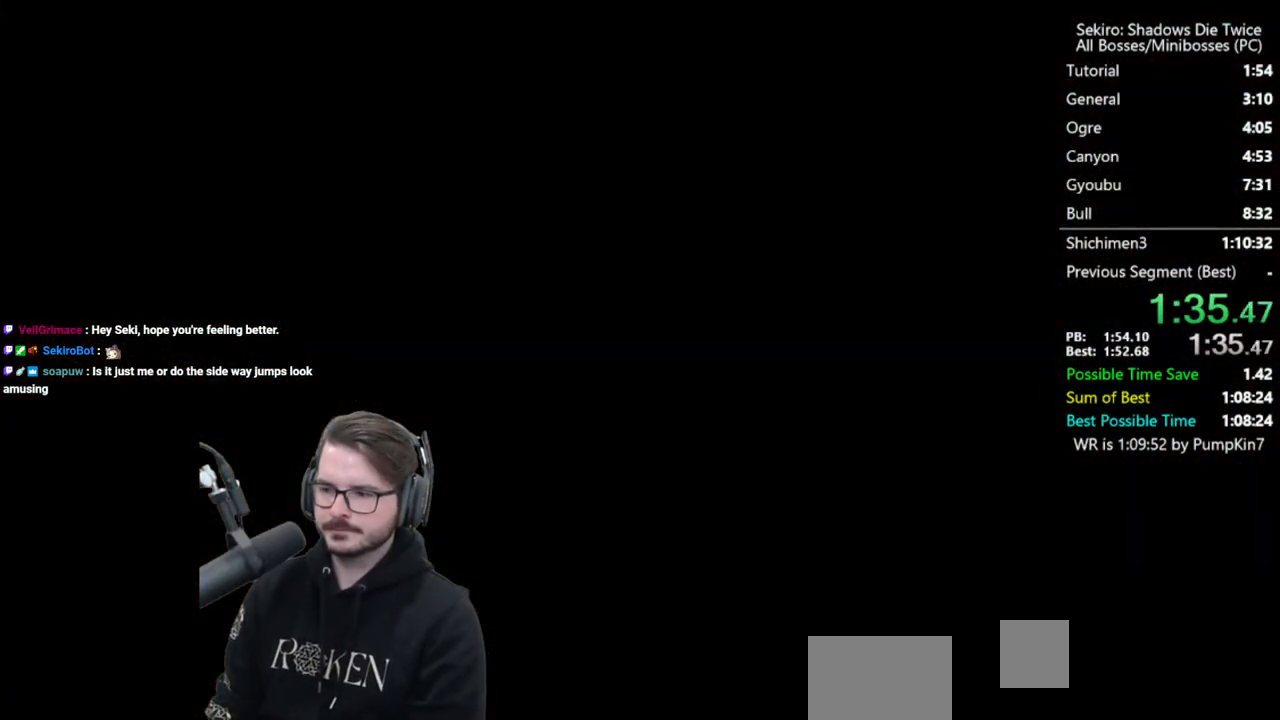
{"buttons": ["START"], "left_stick": "up", "right_stick": "center", "events": [[83, "START", "down"], [150, "START", "up"], [217, "START", "down"], [283, "START", "up"], [350, "START", "down"], [417, "START", "up"], [483, "START", "down"]]}
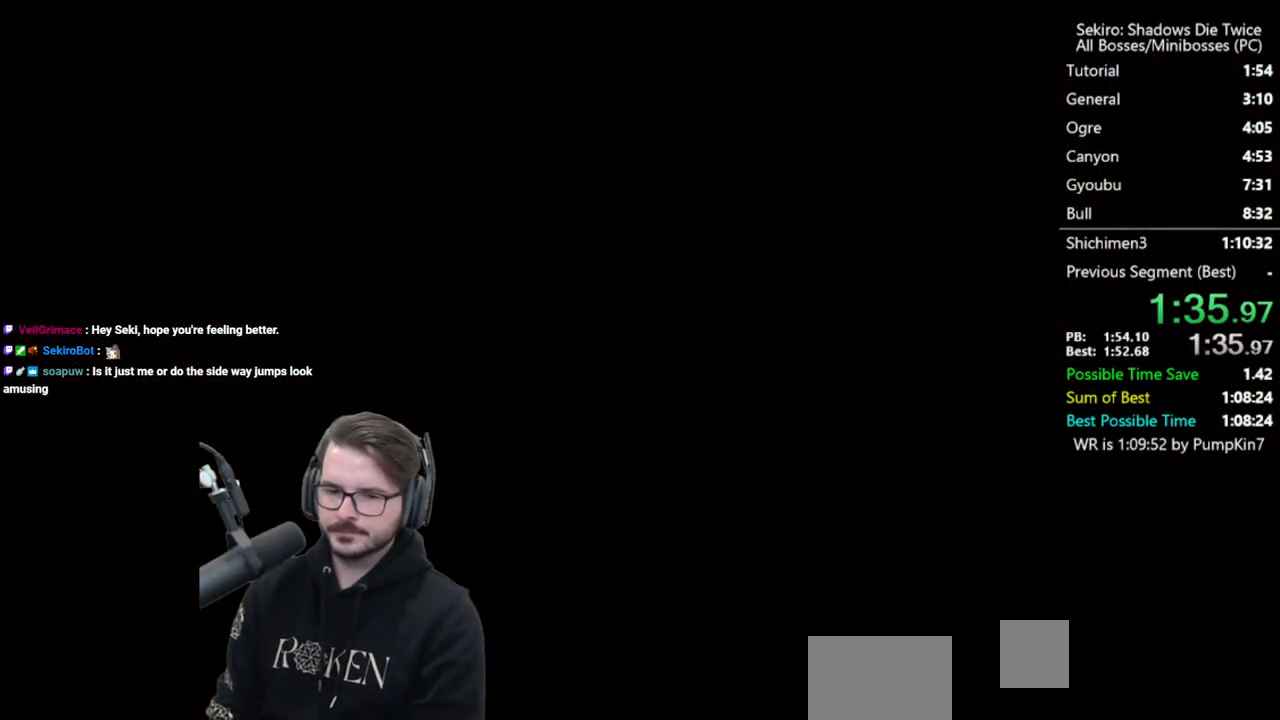
{"buttons": ["START"], "left_stick": "up", "right_stick": "center", "events": [[50, "START", "up"], [117, "START", "down"], [217, "START", "up"], [283, "START", "down"], [350, "START", "up"], [450, "START", "down"]]}
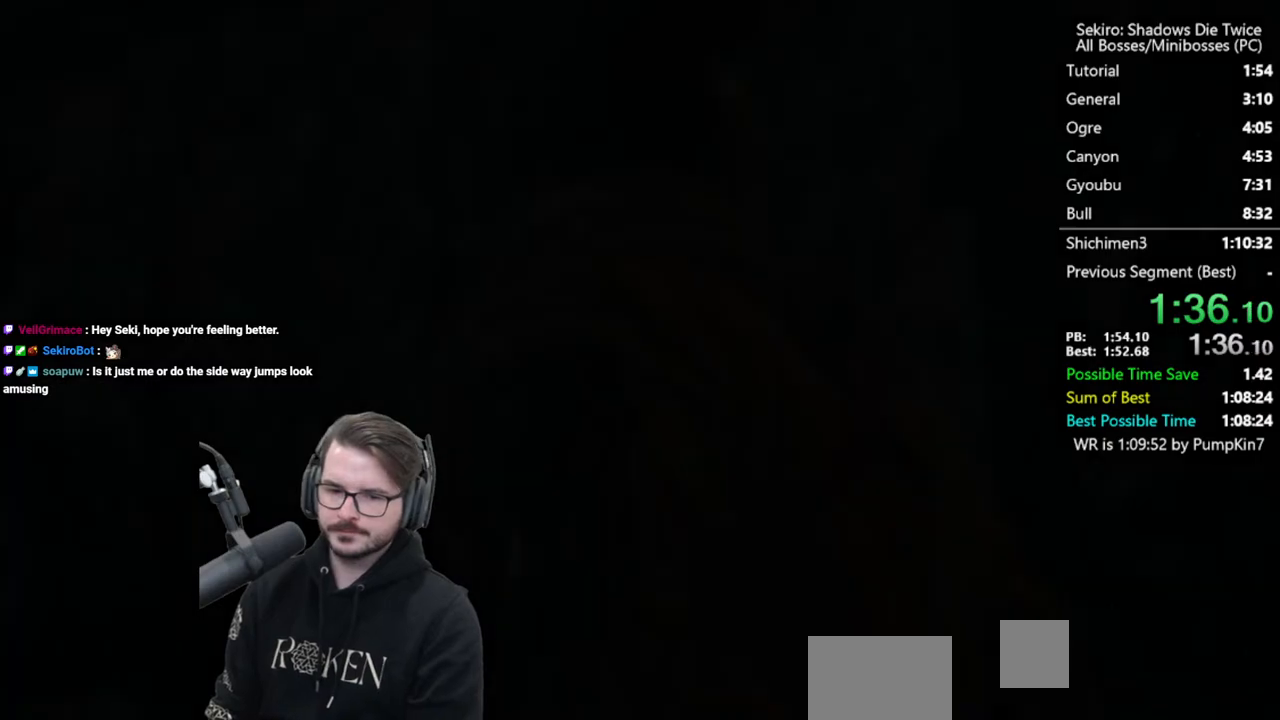
{"buttons": [], "left_stick": "up", "right_stick": "center", "events": [[17, "START", "up"], [83, "START", "down"], [217, "START", "up"]]}
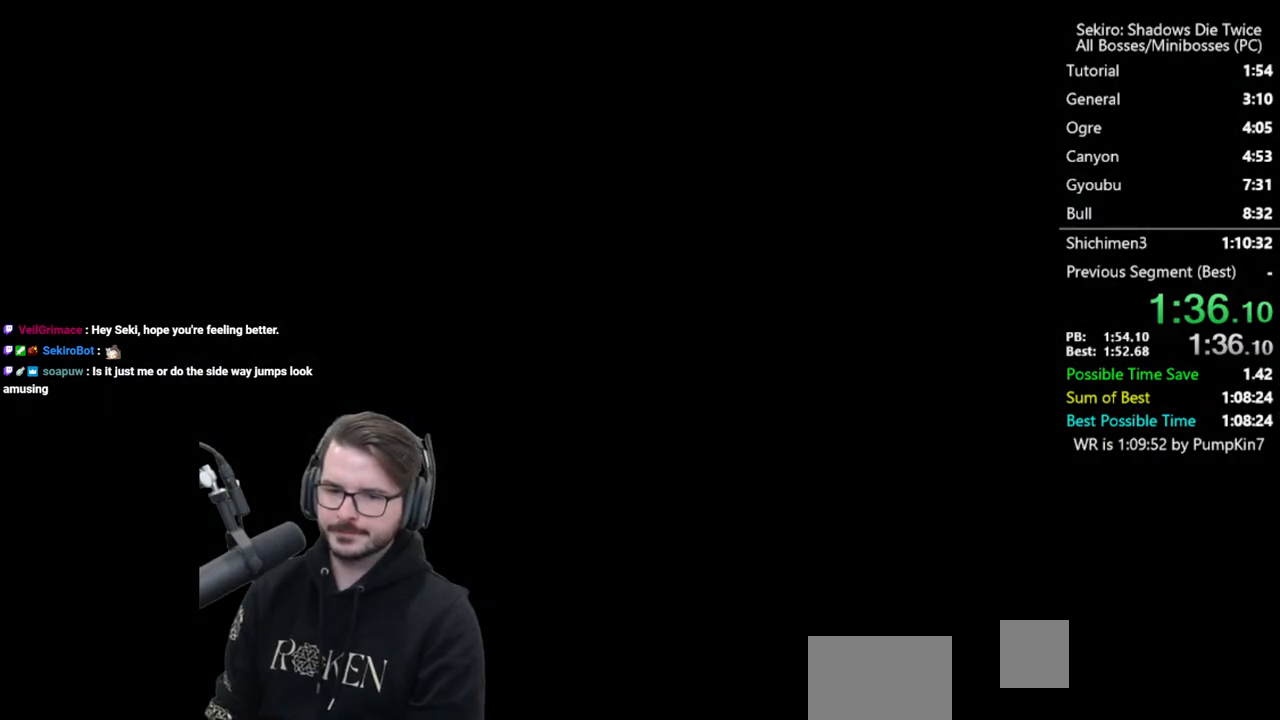
{"buttons": [], "left_stick": "up", "right_stick": "center", "events": [[183, "left_stick", "center"], [417, "left_stick", "up"]]}
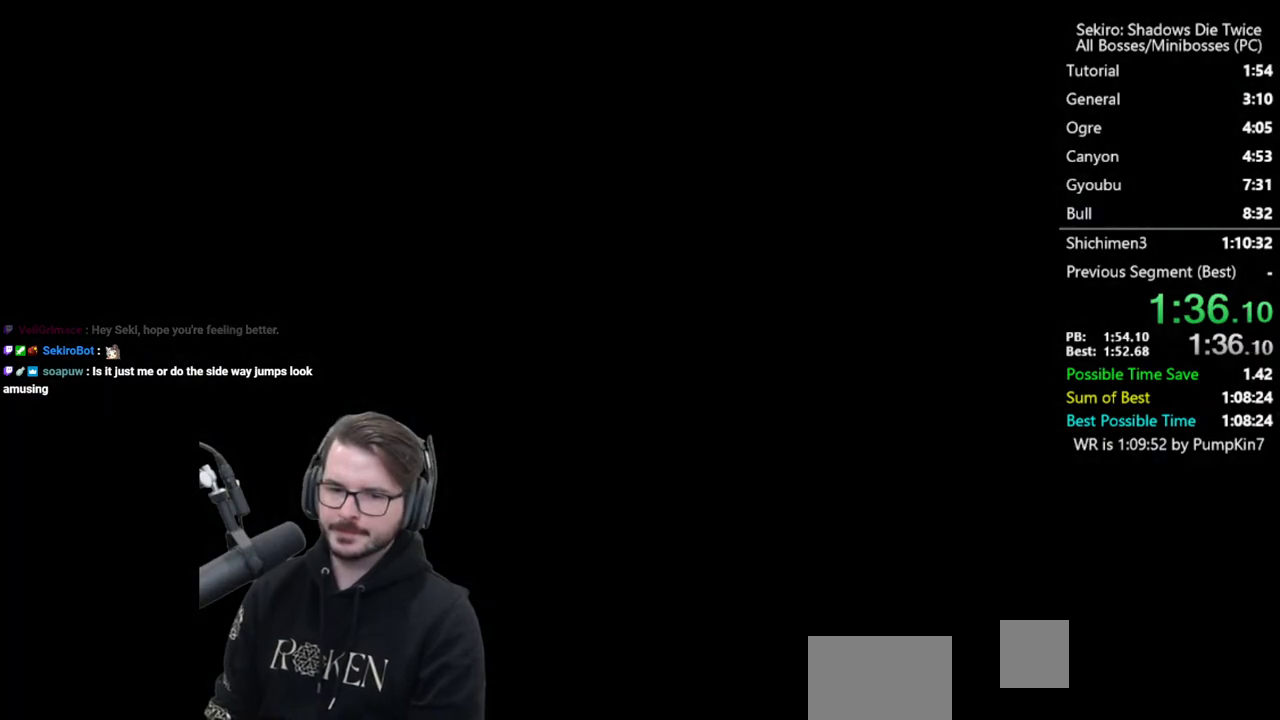
{"buttons": [], "left_stick": "up", "right_stick": "center", "events": []}
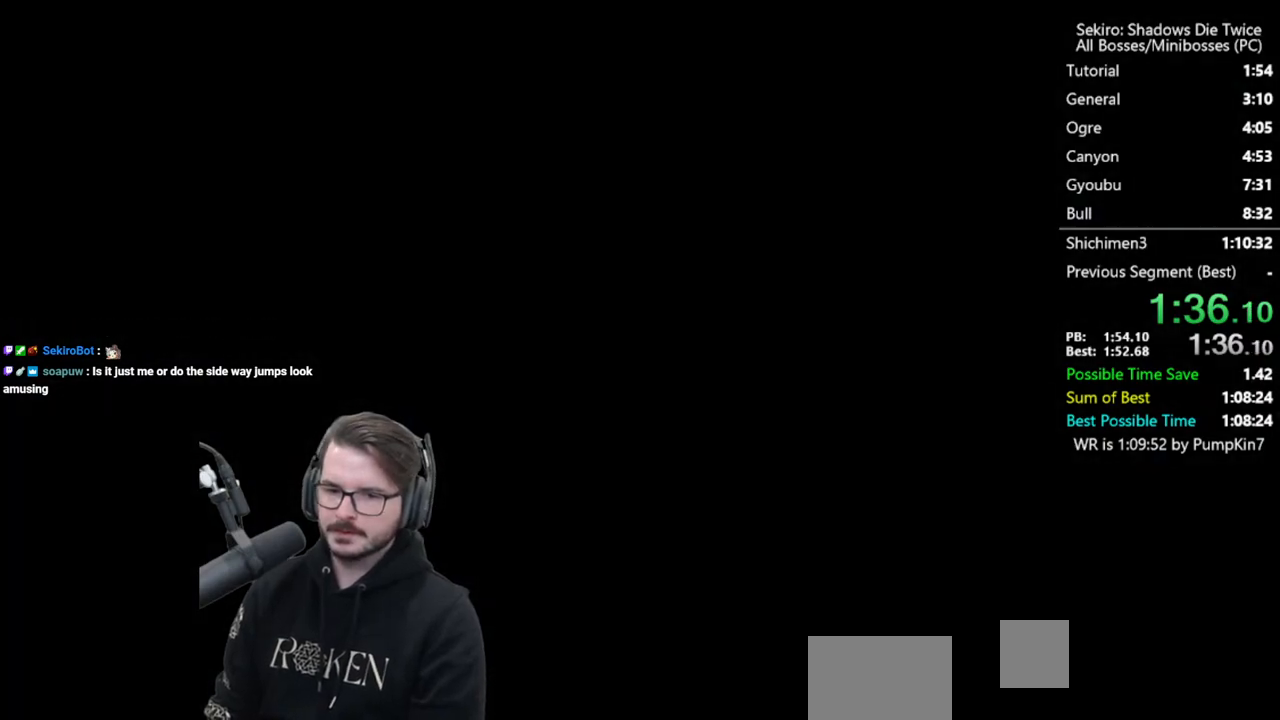
{"buttons": [], "left_stick": "up", "right_stick": "center", "events": []}
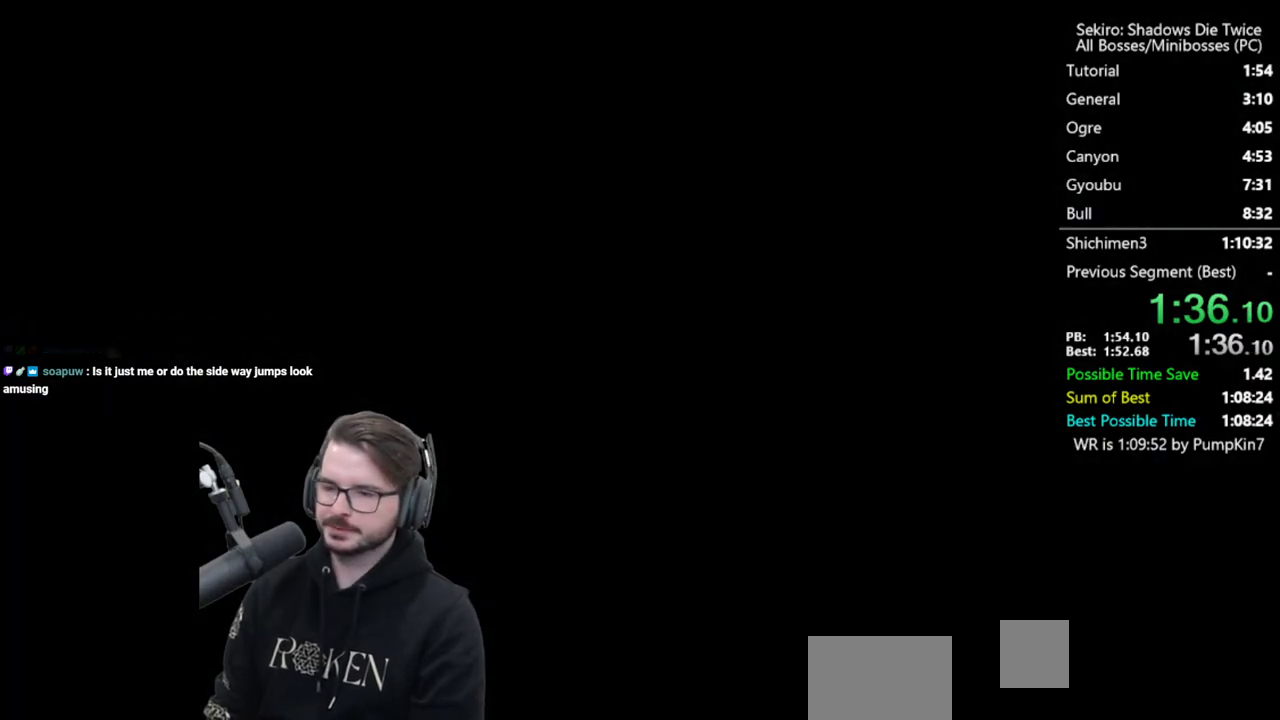
{"buttons": [], "left_stick": "up", "right_stick": "center", "events": []}
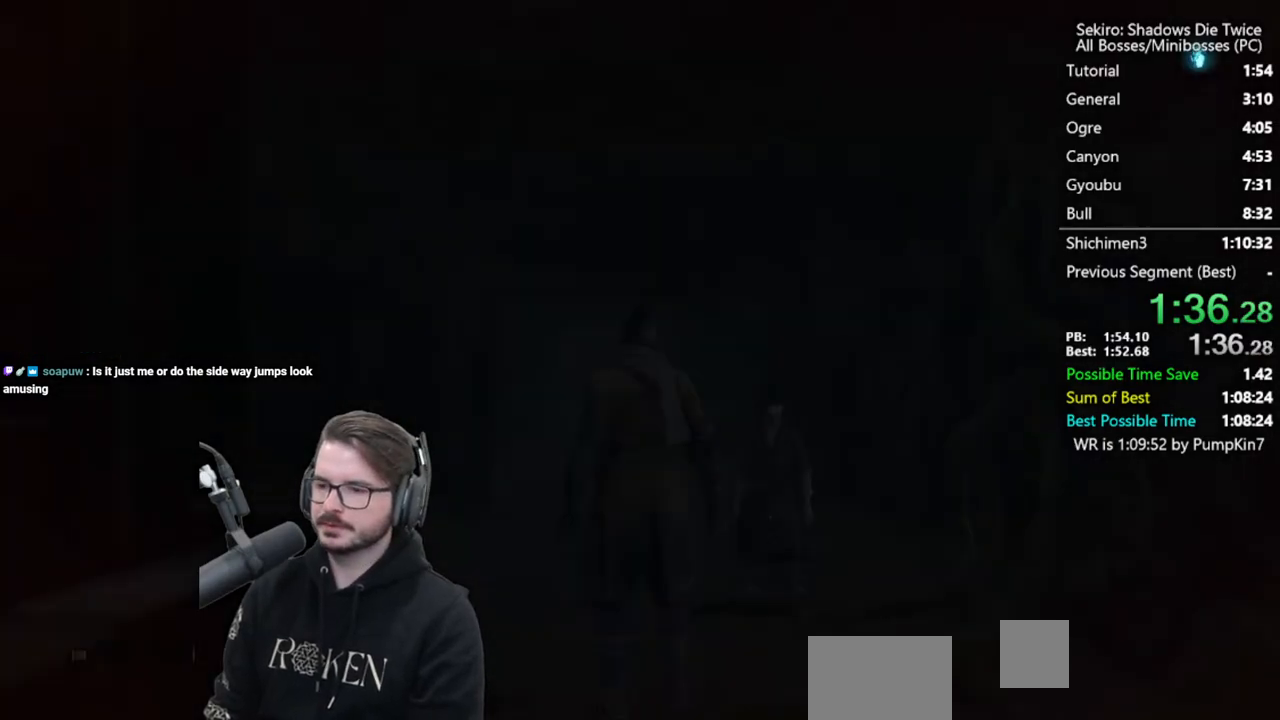
{"buttons": [], "left_stick": "up", "right_stick": "center", "events": []}
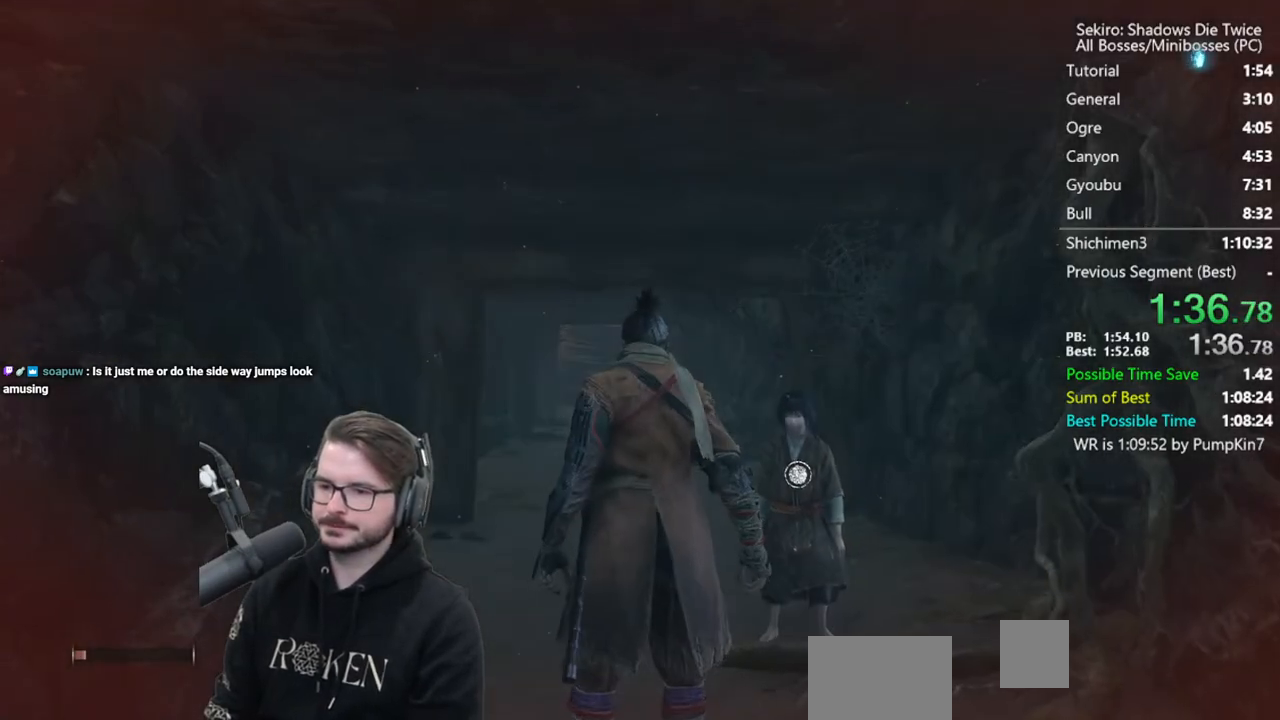
{"buttons": ["A", "X"], "left_stick": "up", "right_stick": "center", "events": [[117, "A", "down"], [117, "X", "down"], [250, "A", "up"], [250, "X", "up"], [317, "A", "down"], [317, "X", "down"], [383, "X", "up"], [417, "A", "up"], [450, "A", "down"], [450, "X", "down"]]}